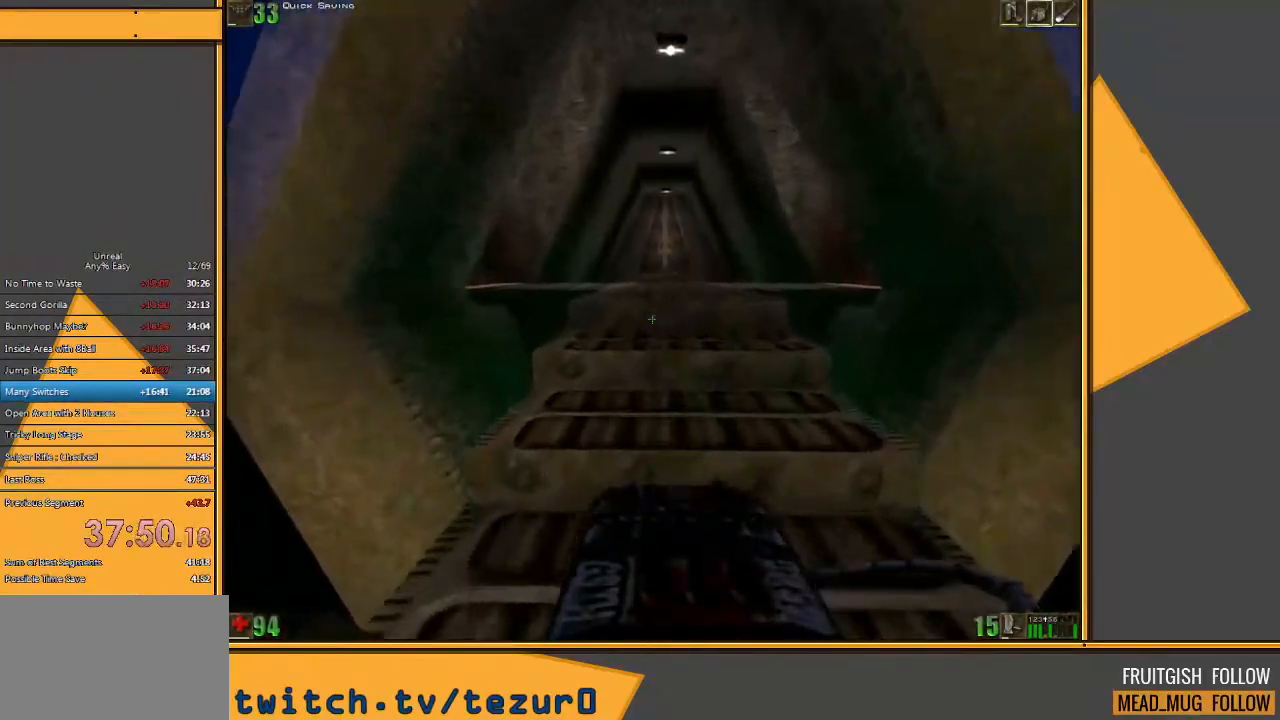
Gameplay with keyboard and mouse; each line is a JSON object with the keys and mouse buttons held at the frame after it. "events" lists presses ("down") and releases ("up") of "1", "2", "3", "4", "5", "a", "alt", "c", "ctrl", "d", "e", "f", "q", "r", "s", "shift", "space", "tab", "v", "w", "x", "z", "mouse_left" and "mouse_right" between this image and that frame as [ms after this image, input, new state], when the widget could be followed in between. "mouse_left", "mouse_right" = the "left", "right" buttons of the "mouse" list. No other keys are recorded. Mouse movement is not recorded.
{"keys": ["w"], "mouse": [], "events": [[133, "space", "up"]]}
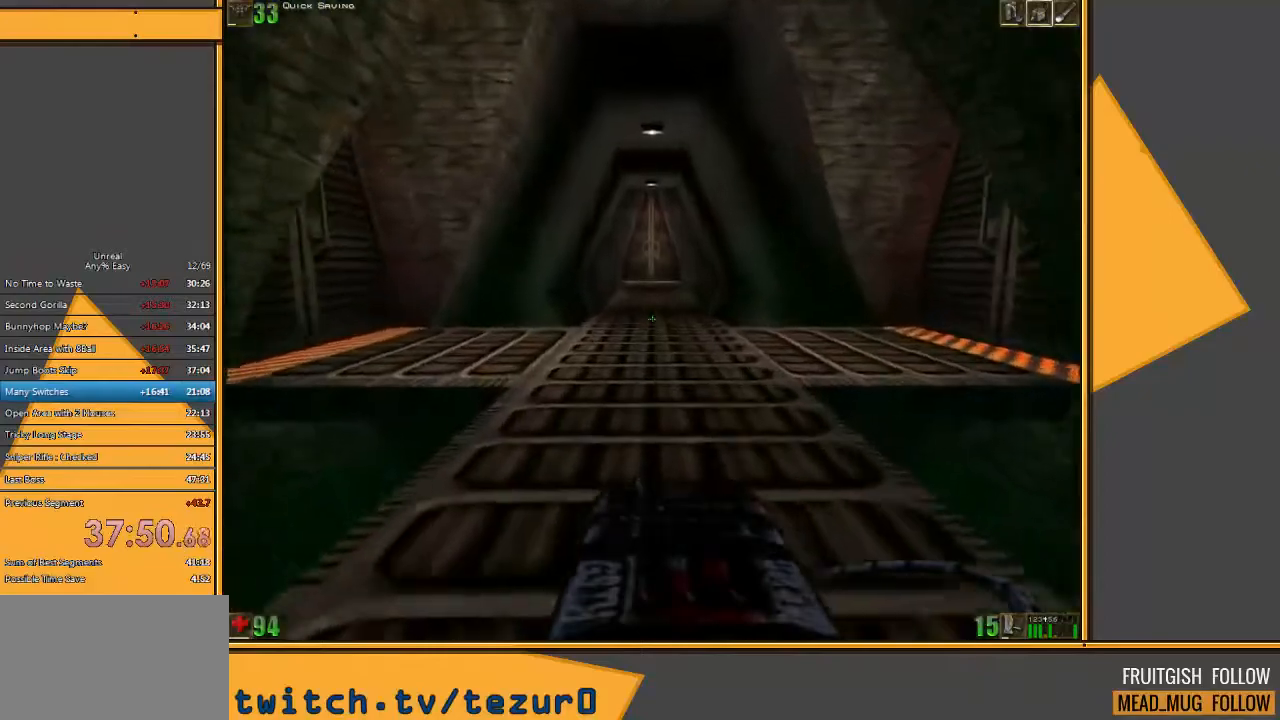
{"keys": ["w"], "mouse": [], "events": [[383, "d", "down"], [450, "d", "up"]]}
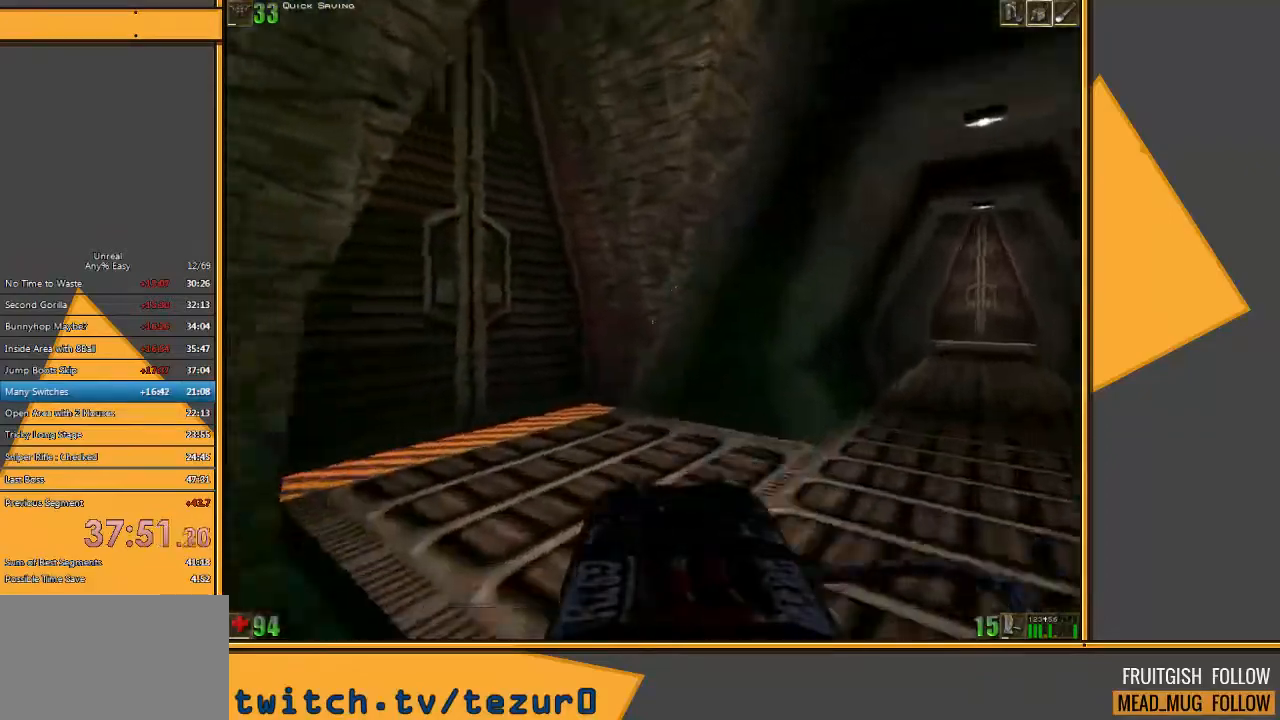
{"keys": ["w"], "mouse": [], "events": [[17, "d", "down"], [133, "d", "up"]]}
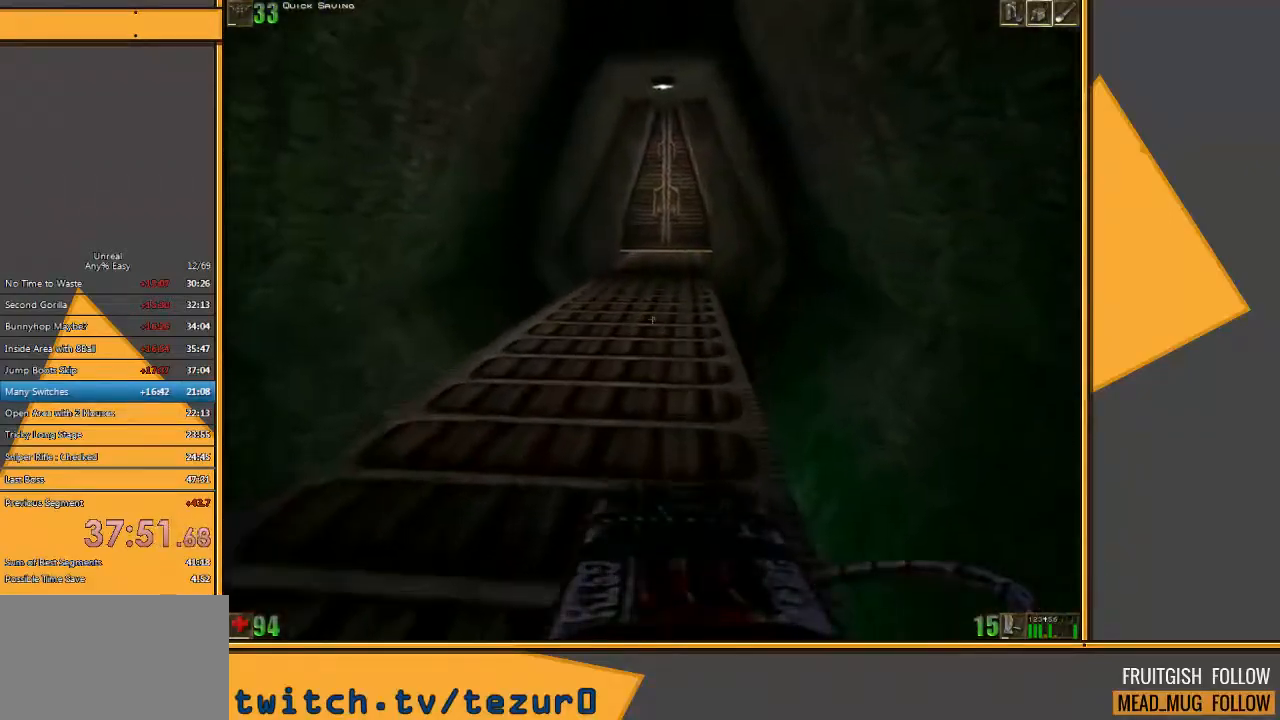
{"keys": ["w"], "mouse": [], "events": []}
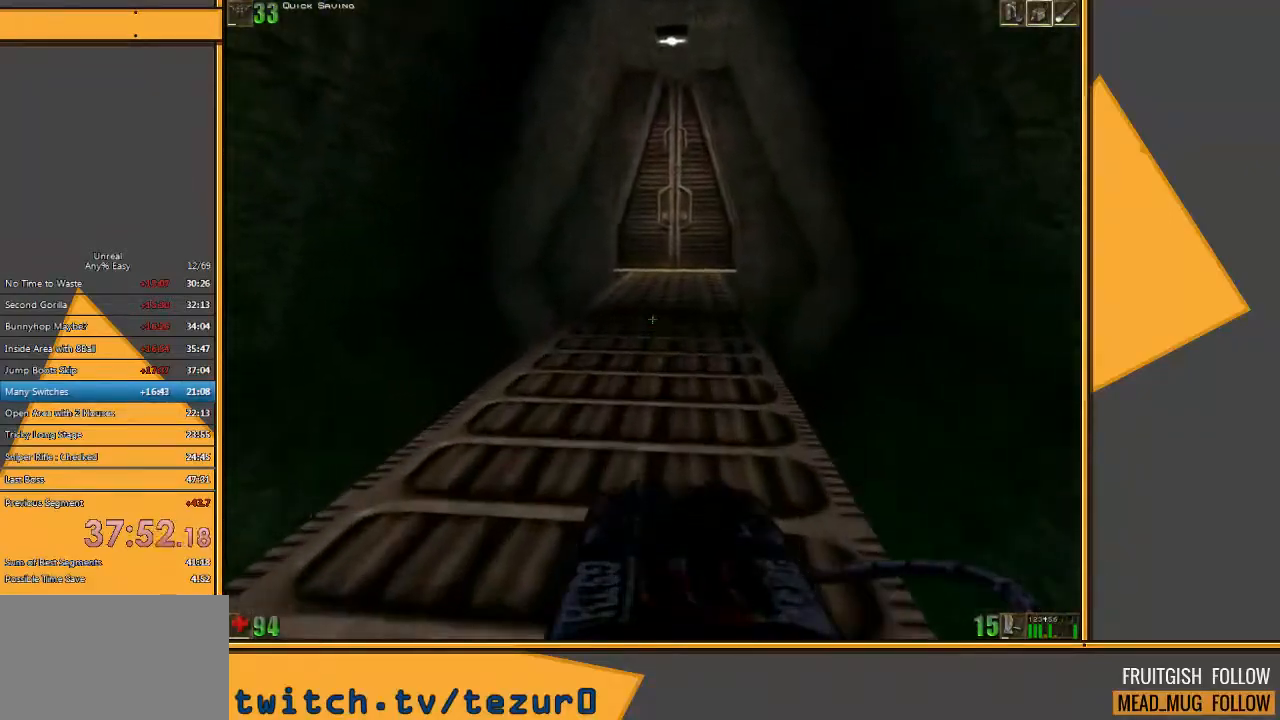
{"keys": ["w"], "mouse": [], "events": []}
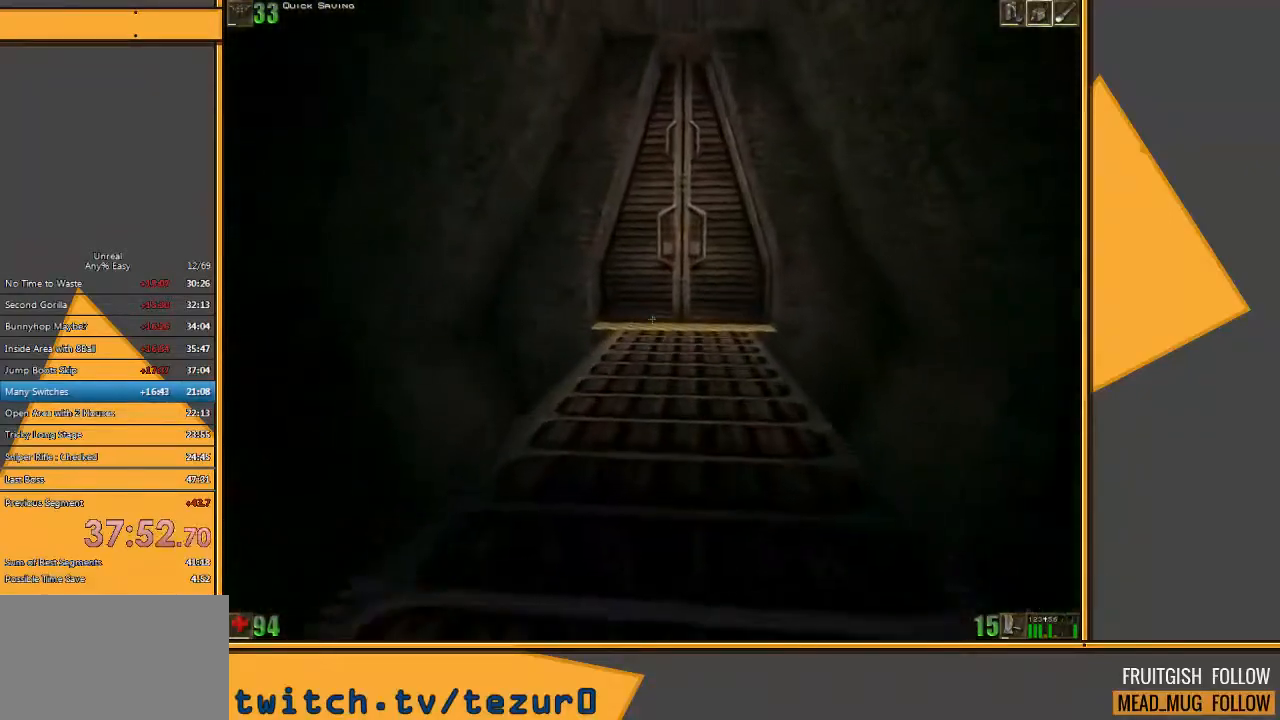
{"keys": ["w"], "mouse": [], "events": []}
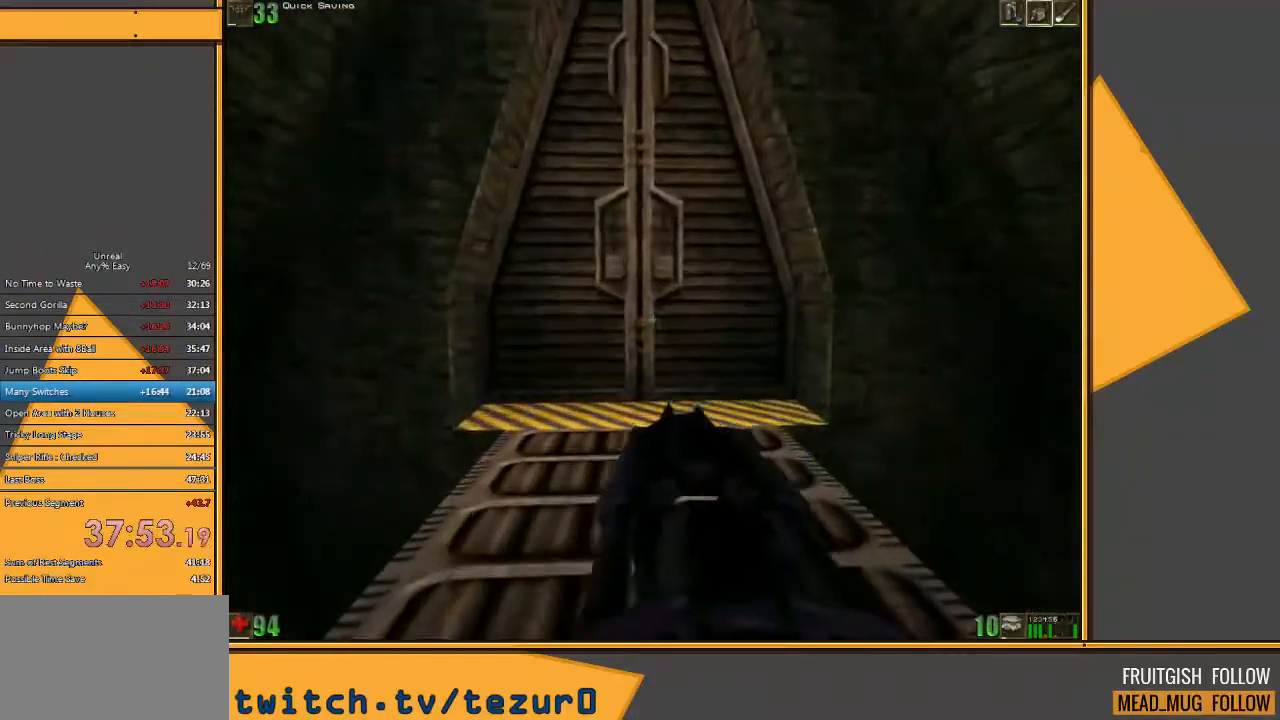
{"keys": ["w"], "mouse": [], "events": []}
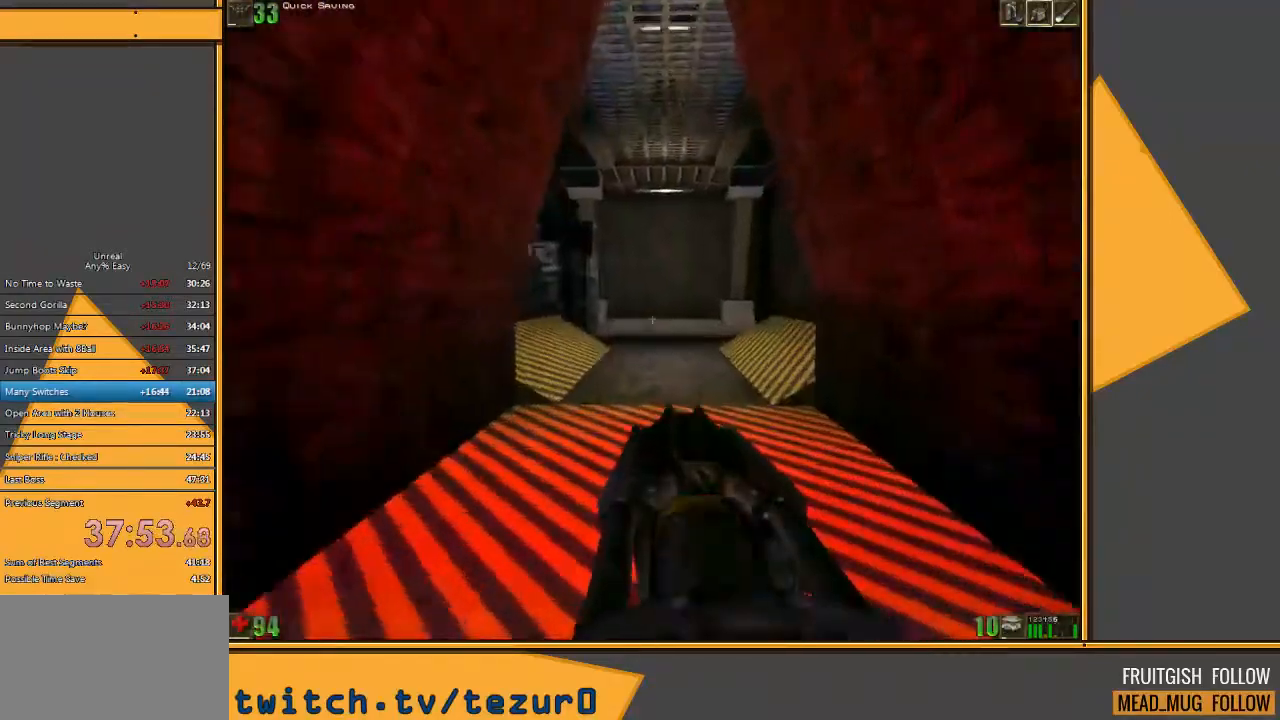
{"keys": ["w"], "mouse": [], "events": []}
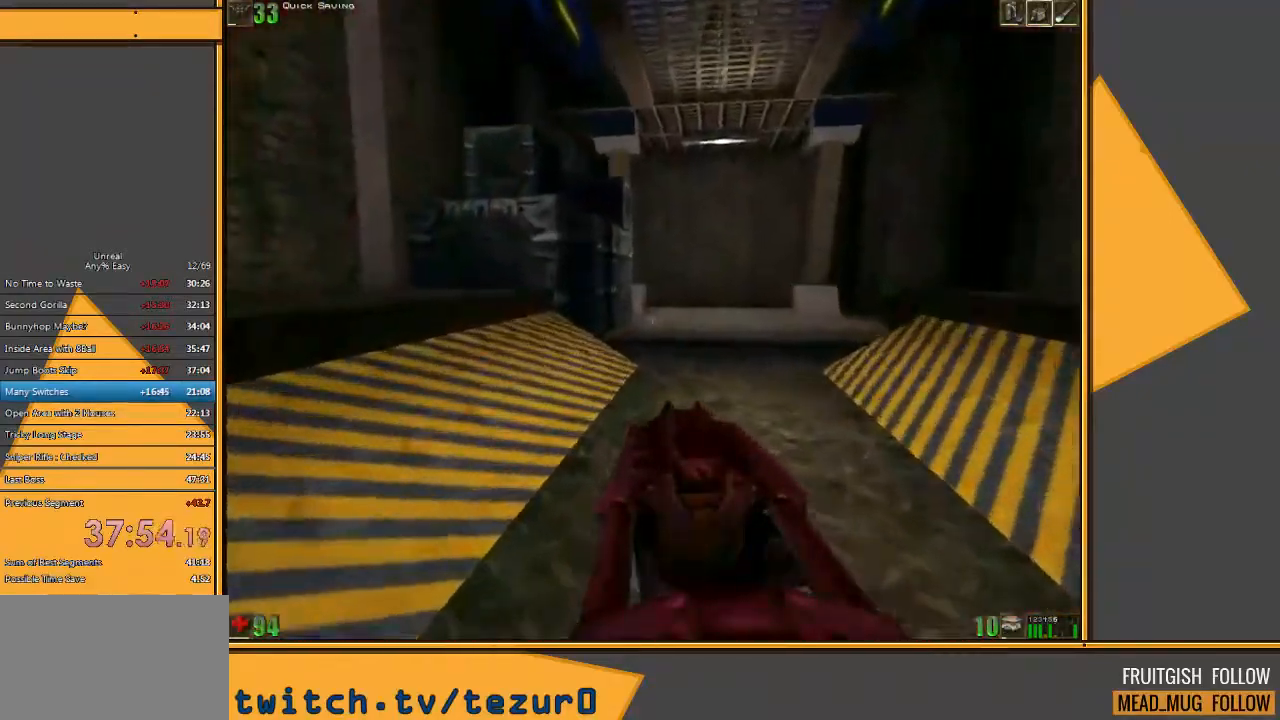
{"keys": ["a"], "mouse": [], "events": [[83, "a", "down"], [300, "space", "down"], [300, "w", "up"], [433, "space", "up"]]}
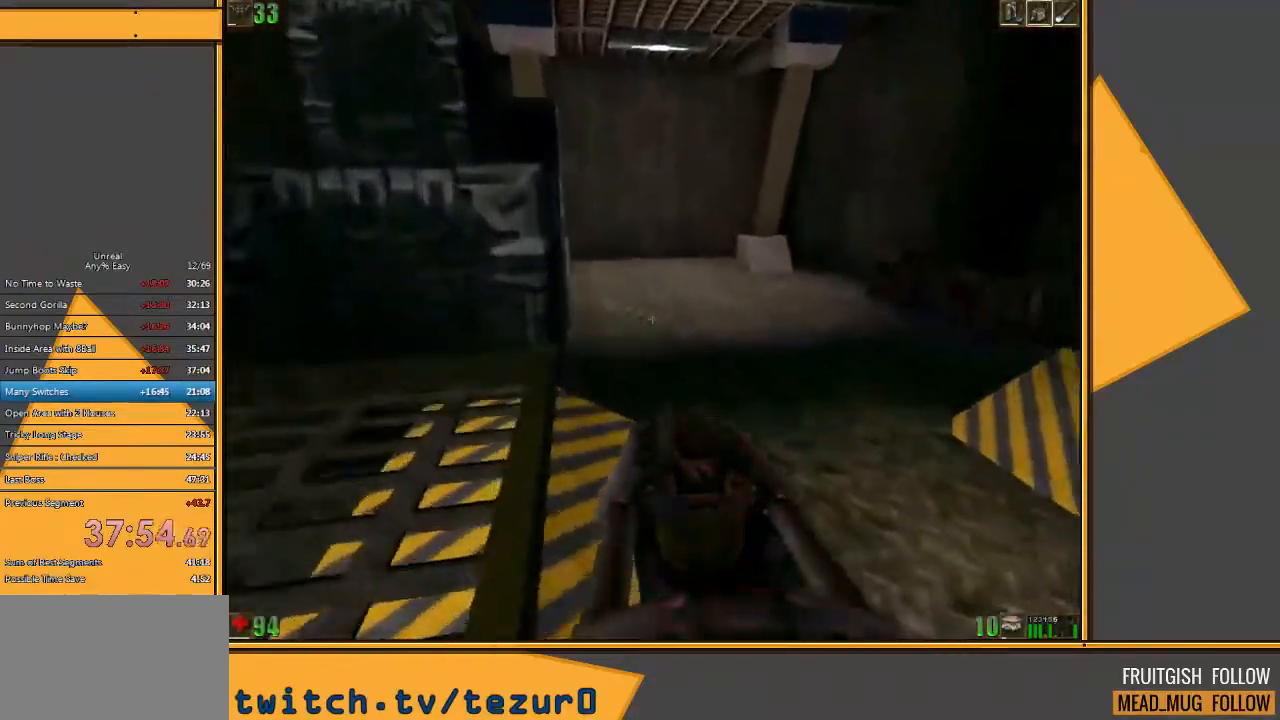
{"keys": [], "mouse": [], "events": [[33, "s", "down"], [100, "a", "up"], [133, "s", "up"]]}
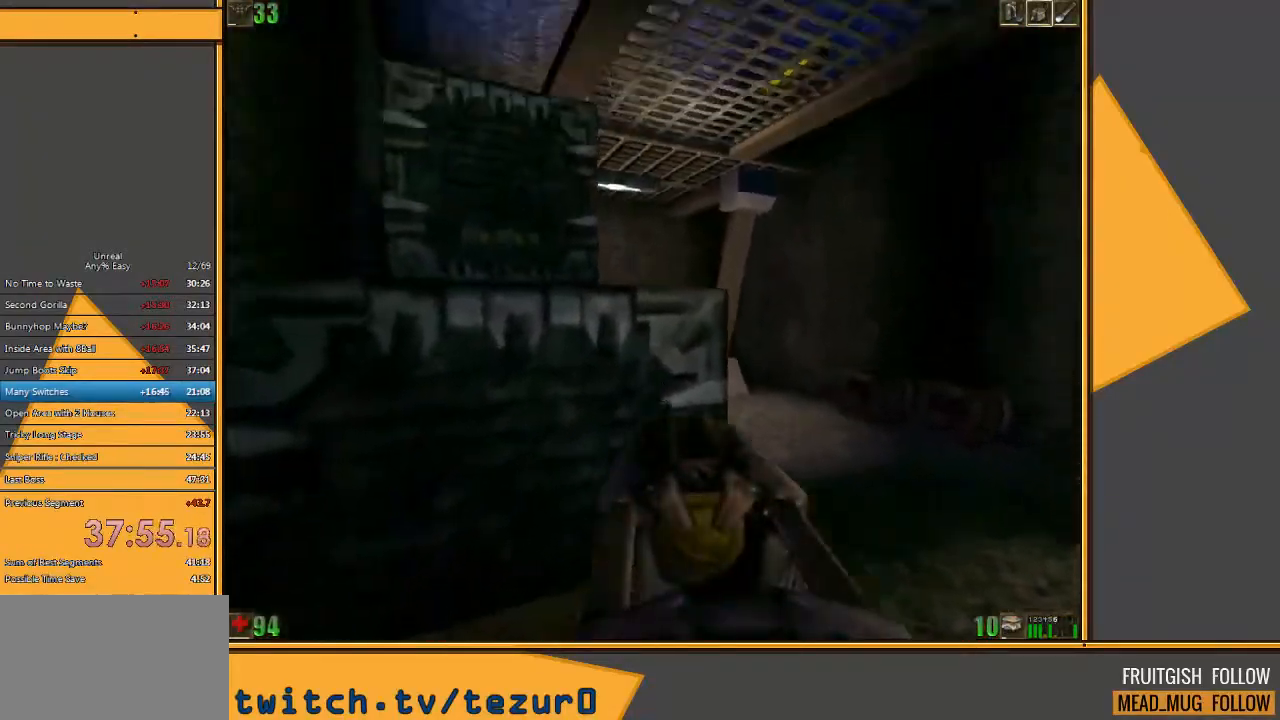
{"keys": [], "mouse": [], "events": []}
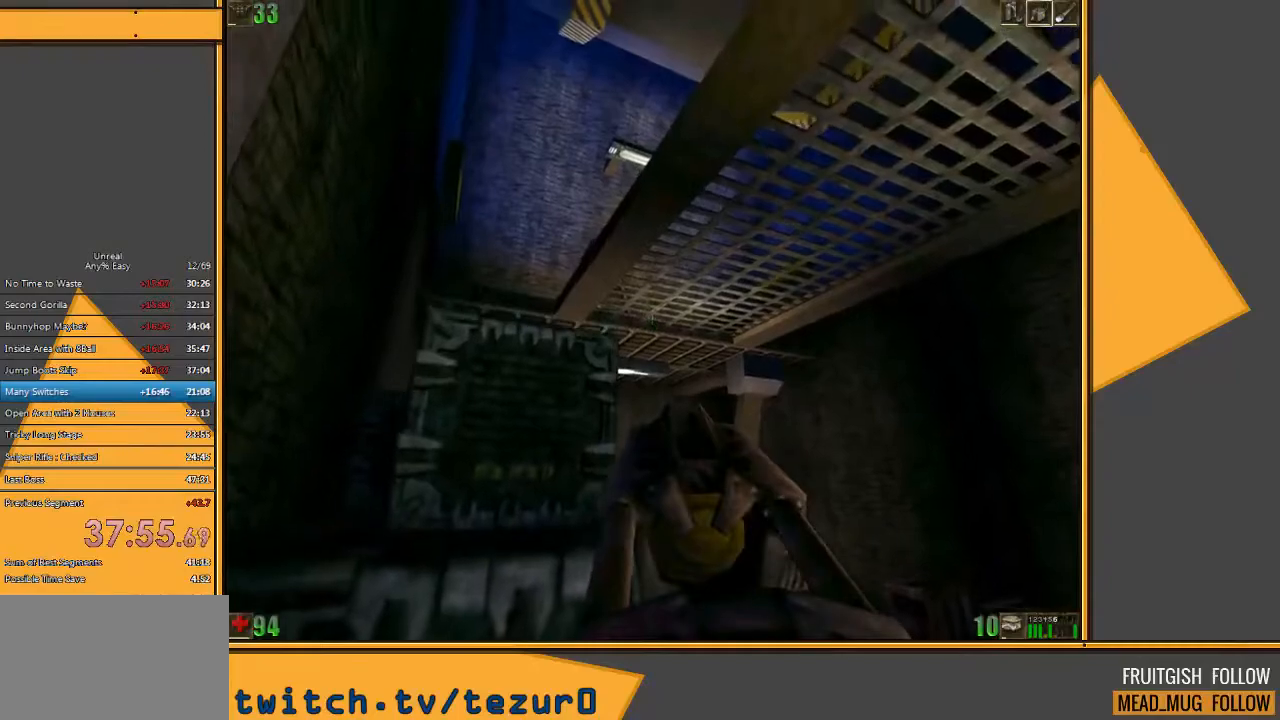
{"keys": ["4"], "mouse": [], "events": [[500, "4", "down"]]}
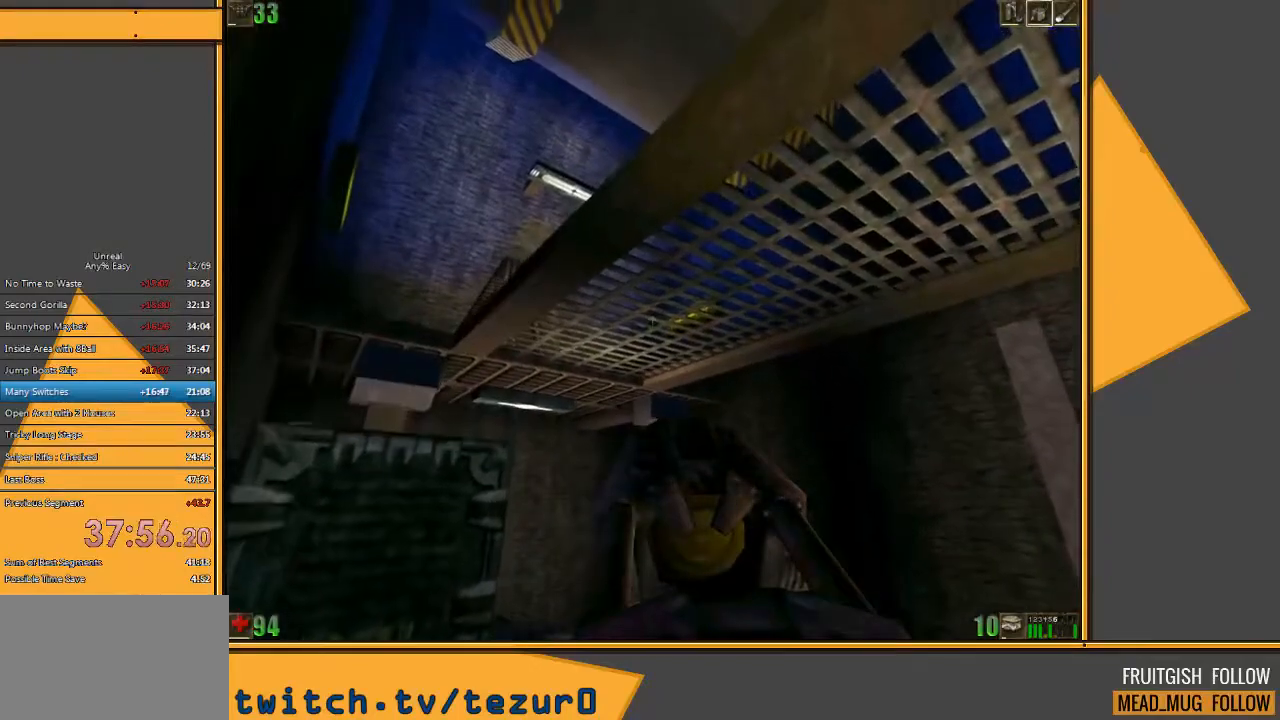
{"keys": [], "mouse": [], "events": [[100, "4", "up"]]}
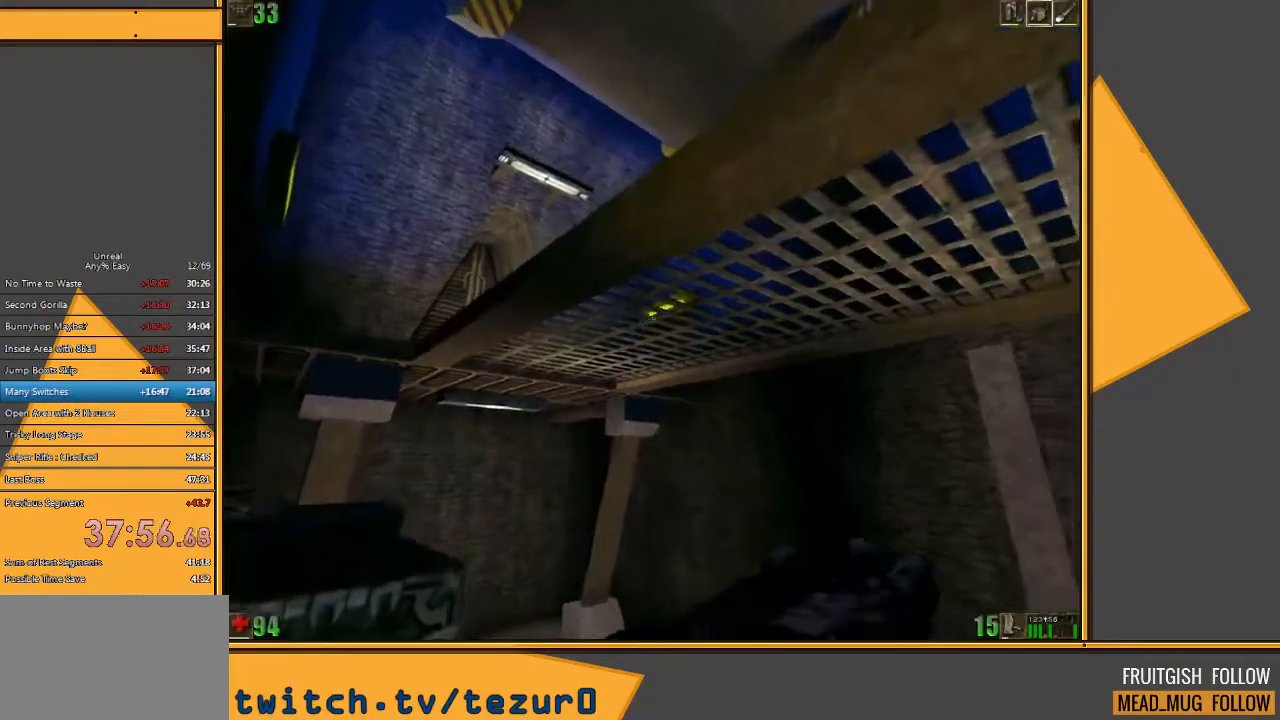
{"keys": [], "mouse": [], "events": []}
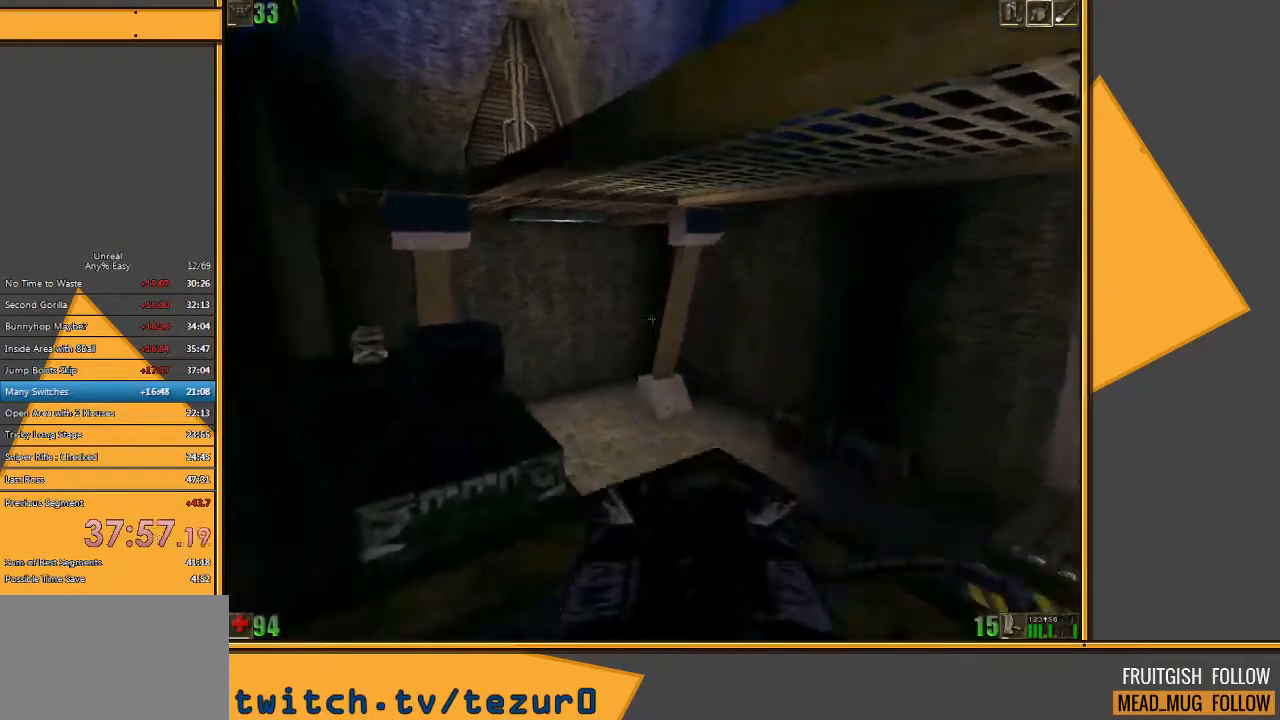
{"keys": [], "mouse": [], "events": []}
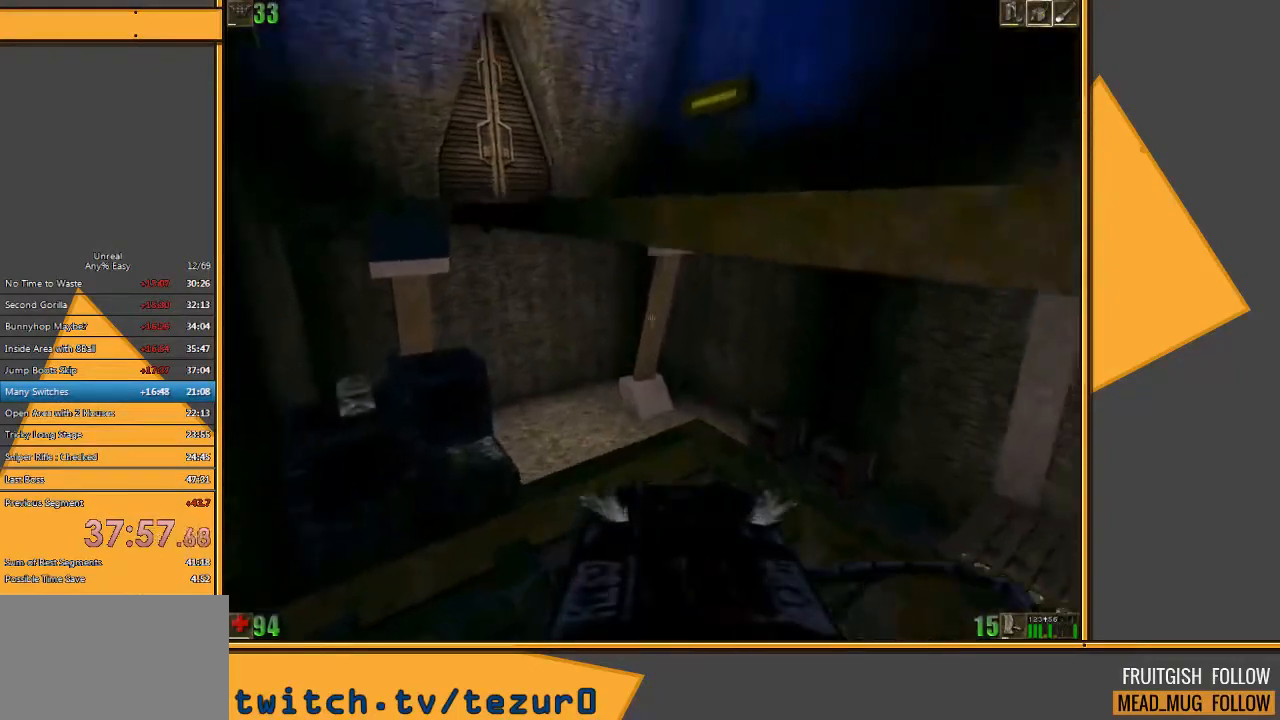
{"keys": ["w"], "mouse": [], "events": [[133, "w", "down"], [233, "space", "down"], [400, "space", "up"]]}
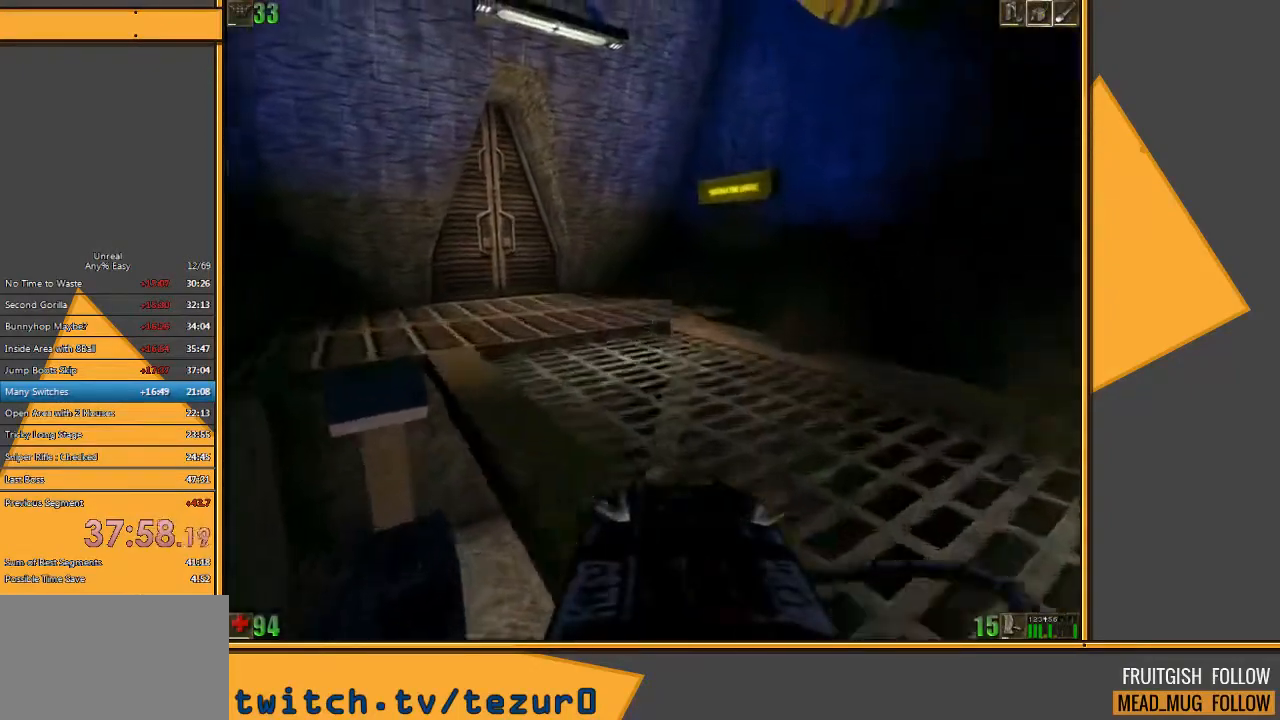
{"keys": ["w"], "mouse": [], "events": []}
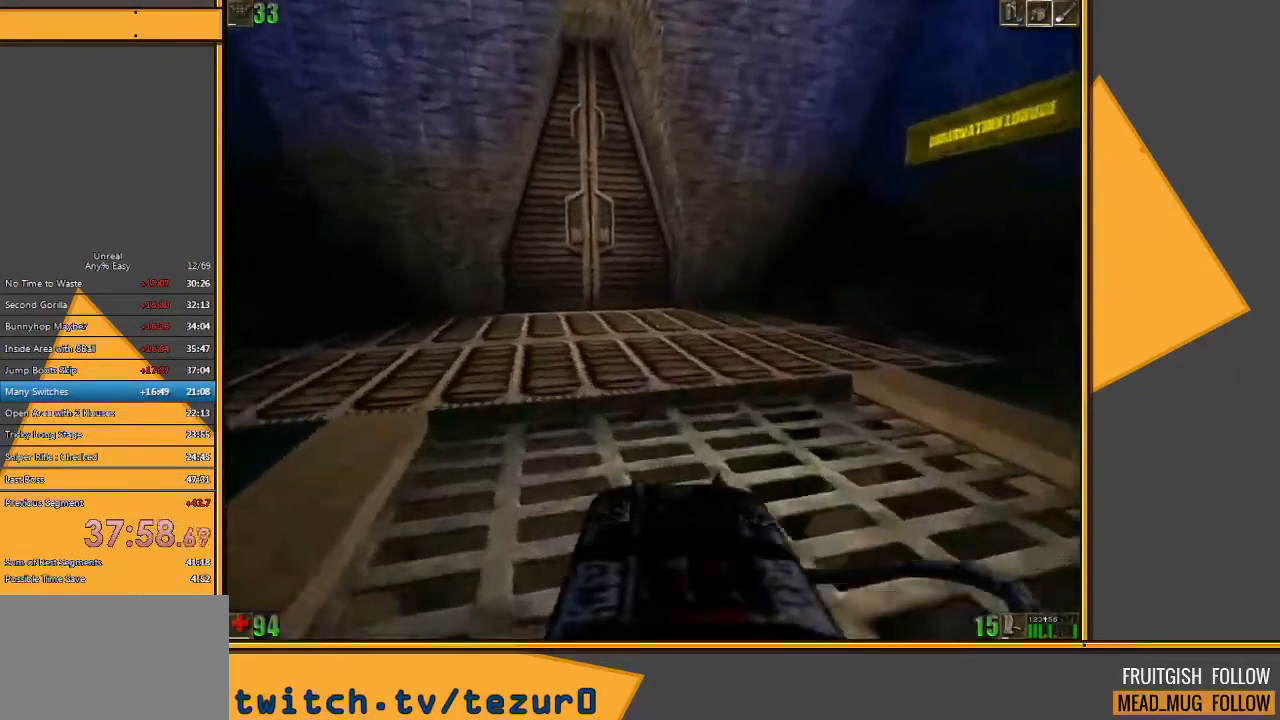
{"keys": ["w"], "mouse": [], "events": []}
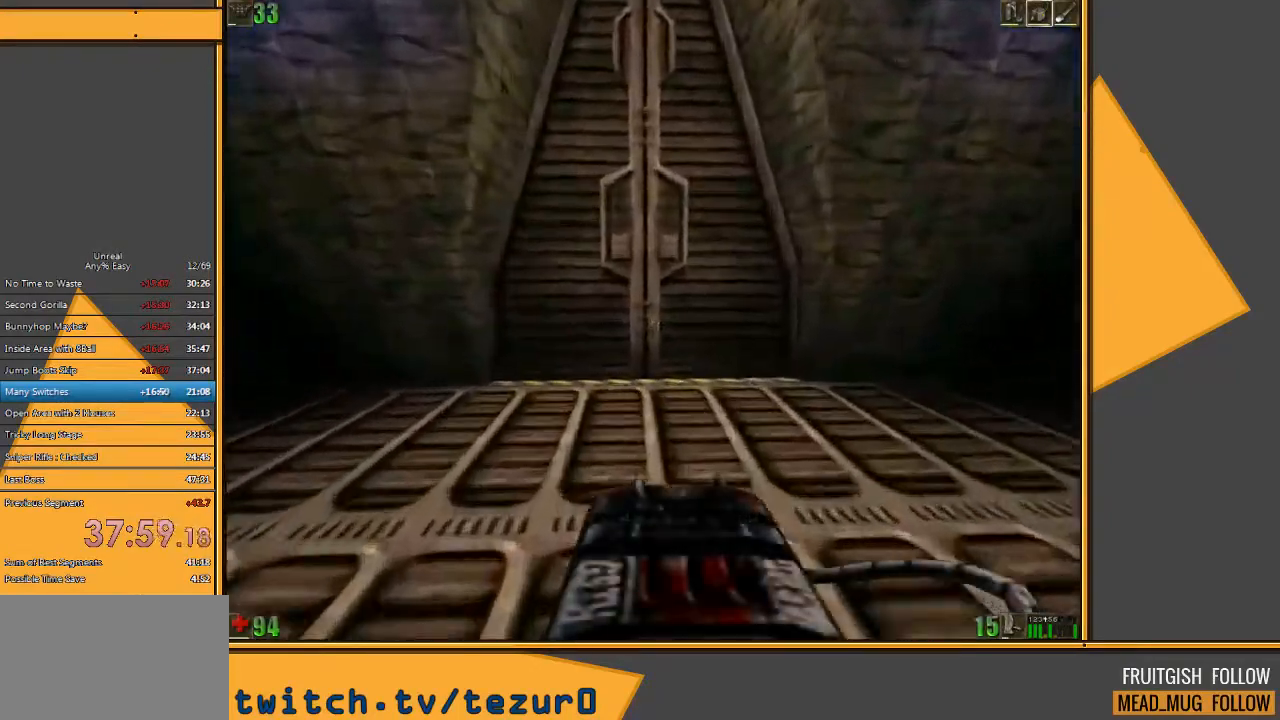
{"keys": [], "mouse": [], "events": [[367, "w", "up"]]}
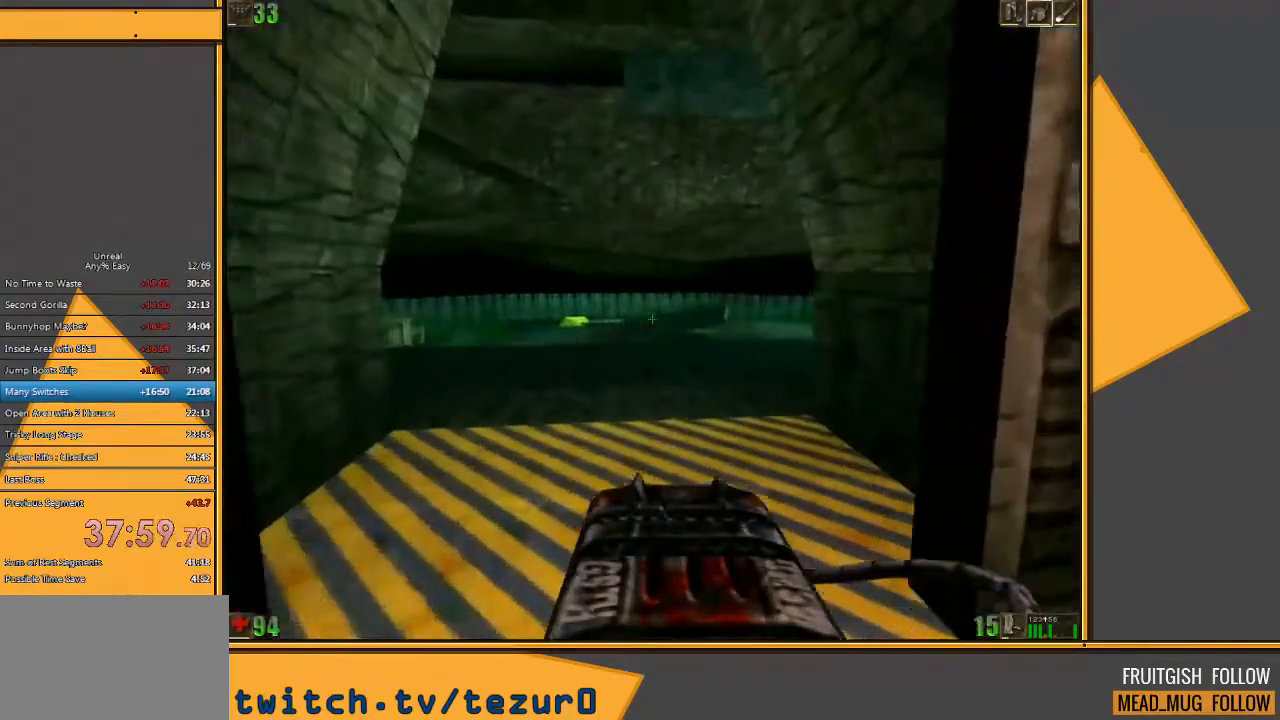
{"keys": [], "mouse": [], "events": [[417, "q", "down"], [483, "q", "up"]]}
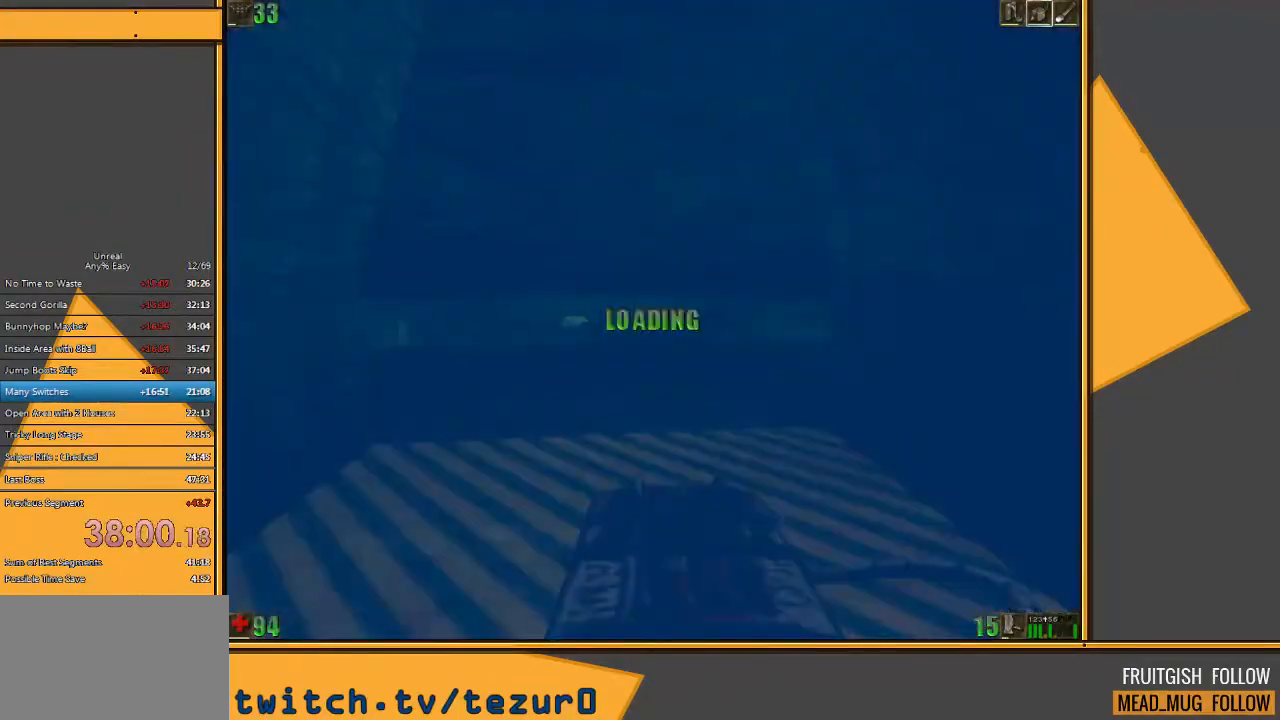
{"keys": ["w"], "mouse": [], "events": [[417, "w", "down"]]}
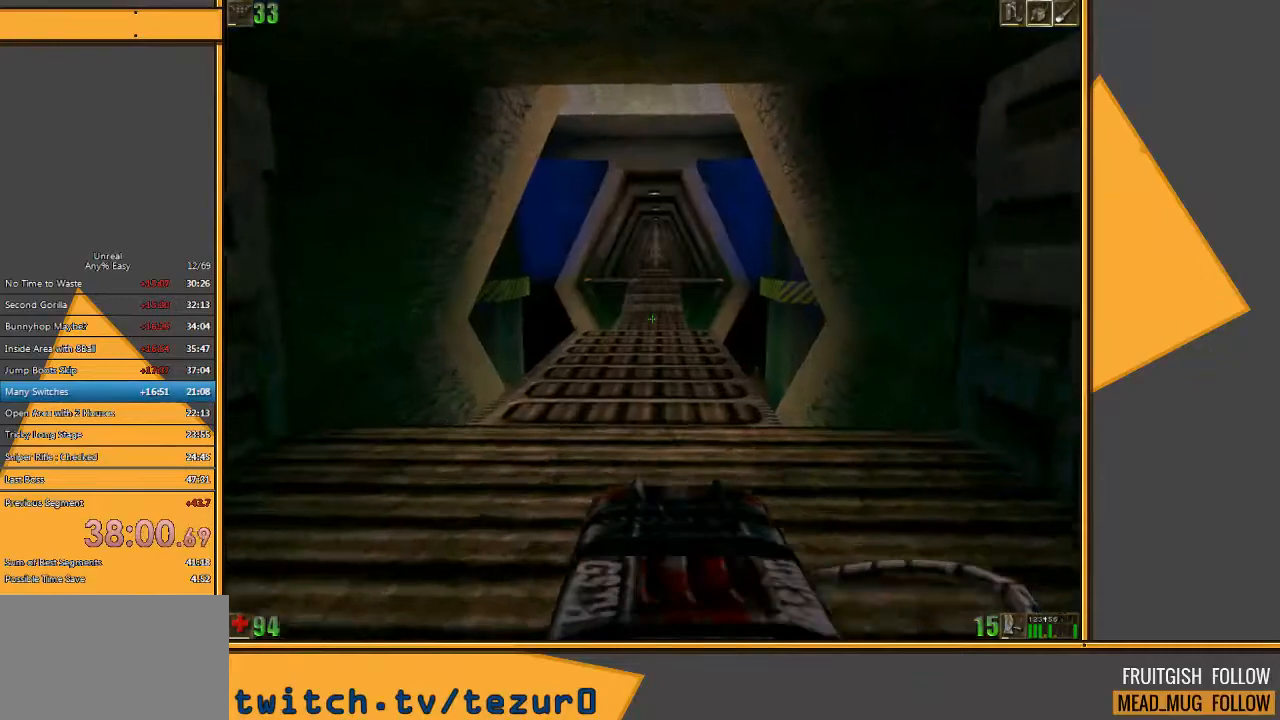
{"keys": ["w"], "mouse": [], "events": []}
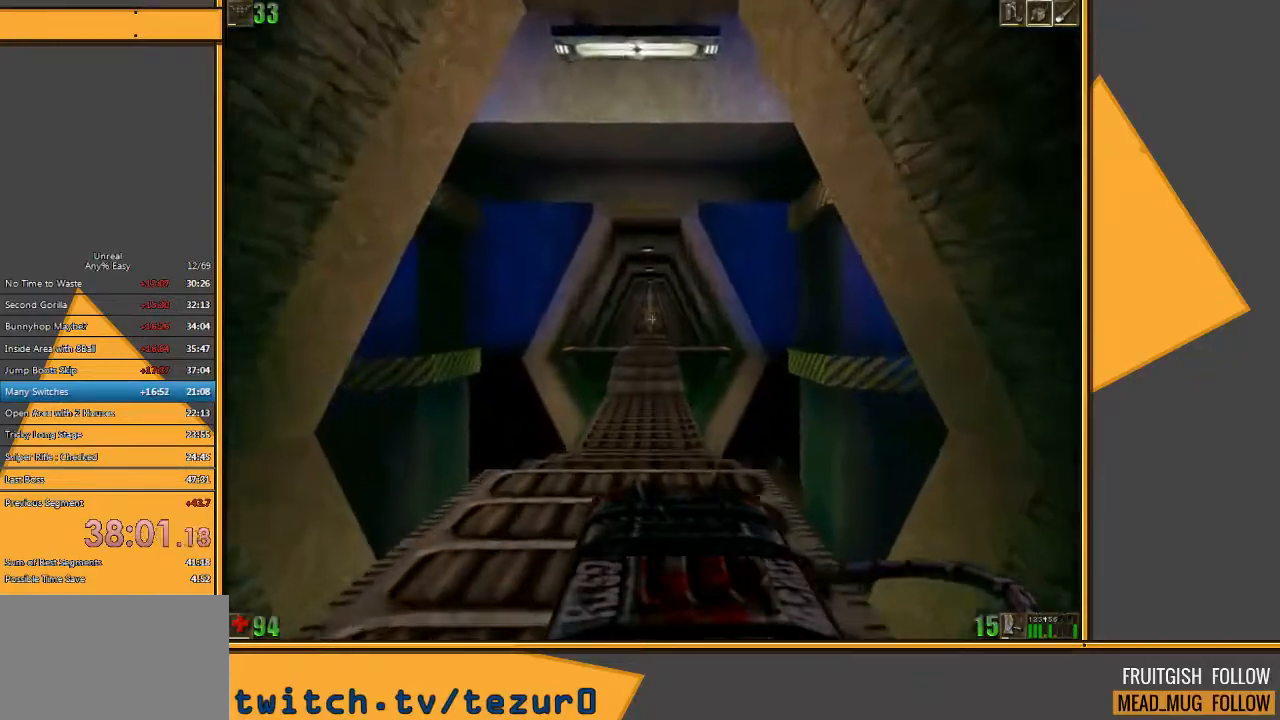
{"keys": ["w"], "mouse": [], "events": []}
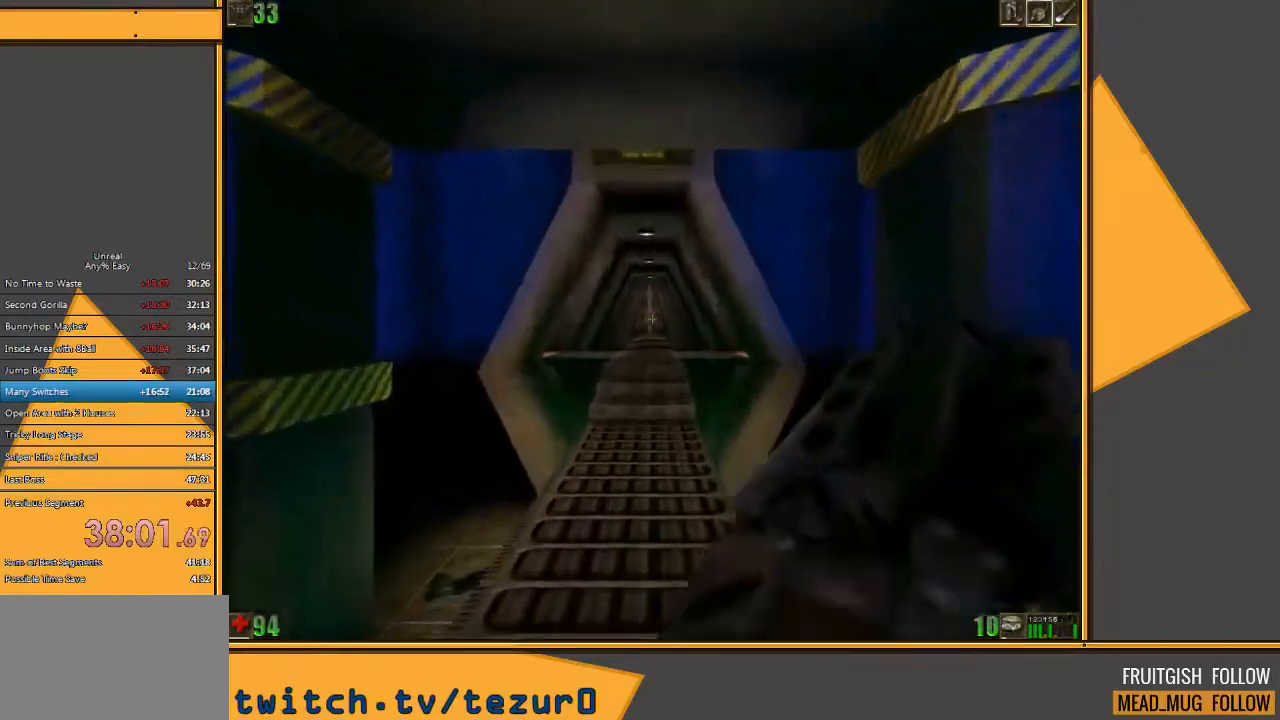
{"keys": ["w"], "mouse": [], "events": []}
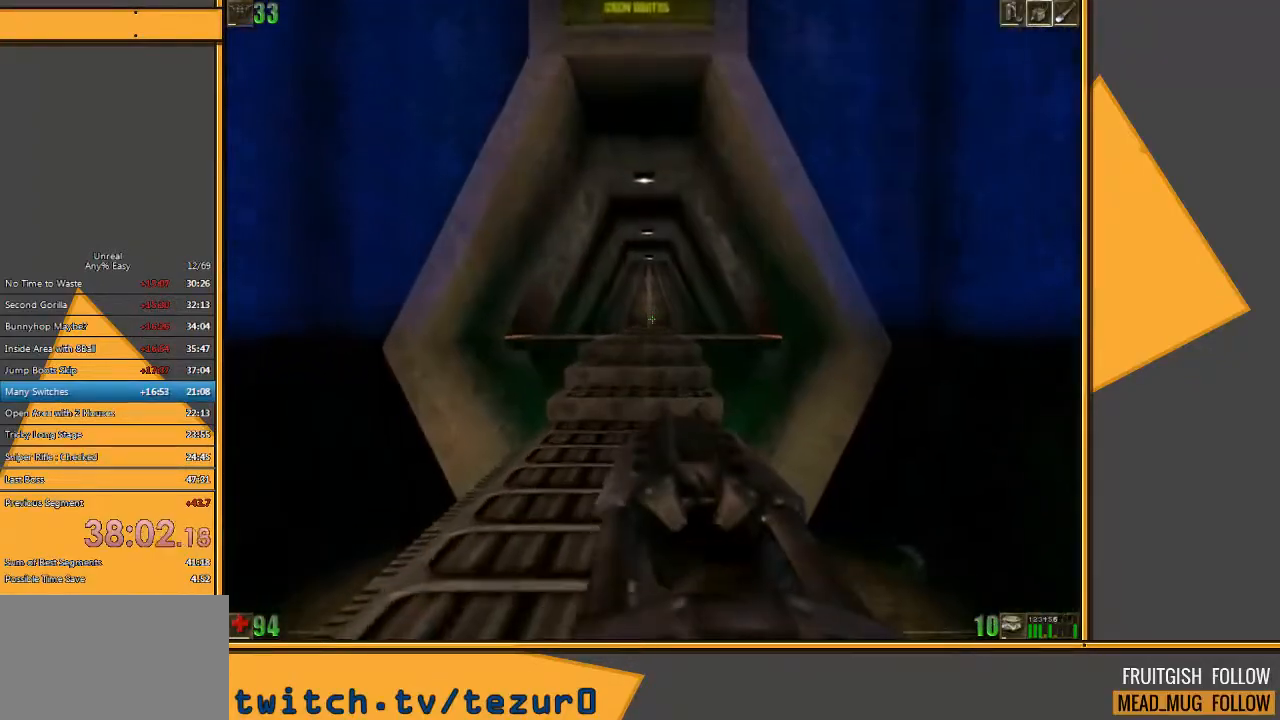
{"keys": ["w"], "mouse": [], "events": [[117, "4", "down"], [117, "5", "down"], [183, "5", "up"], [317, "4", "up"]]}
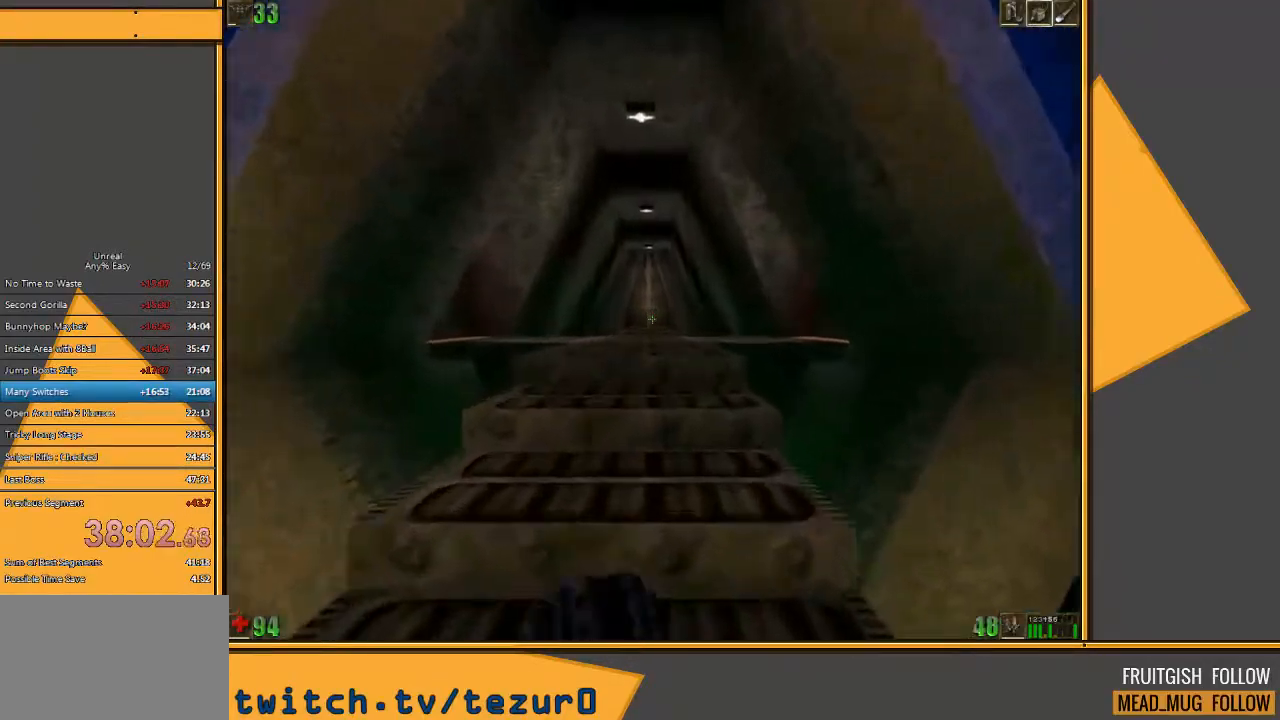
{"keys": ["w"], "mouse": [], "events": []}
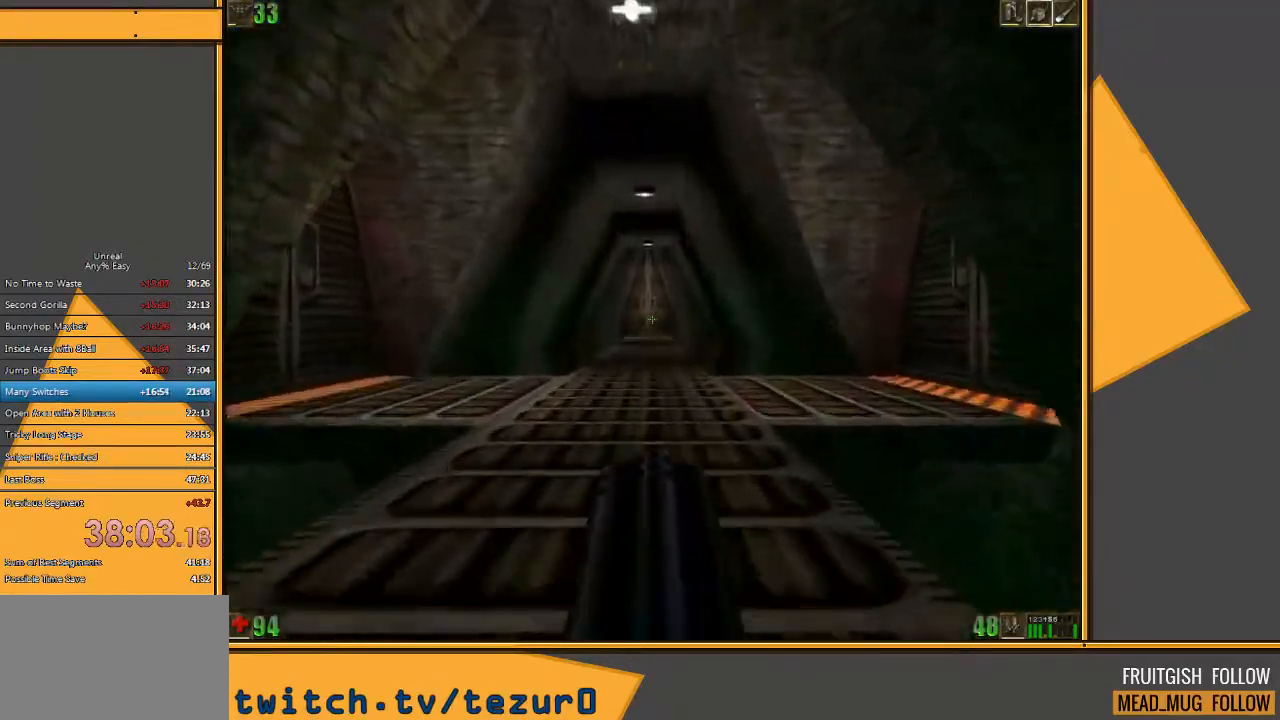
{"keys": ["w"], "mouse": [], "events": []}
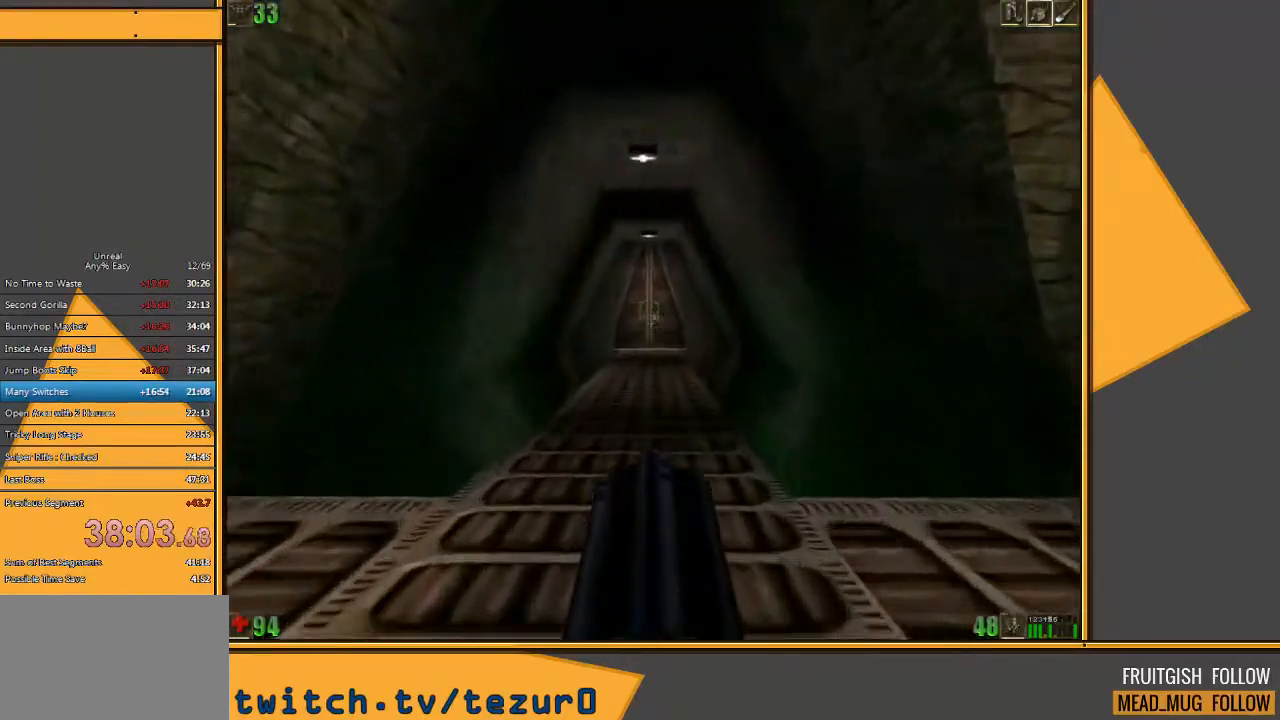
{"keys": ["w"], "mouse": [], "events": []}
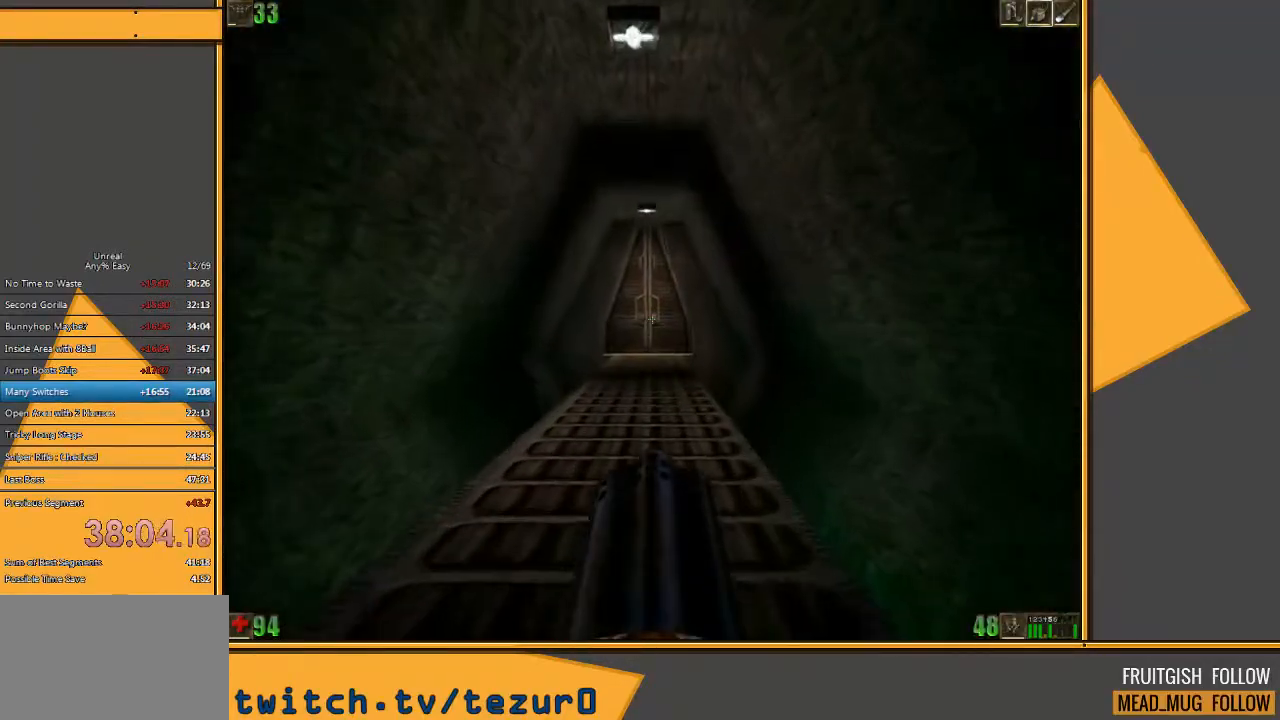
{"keys": ["w"], "mouse": [], "events": []}
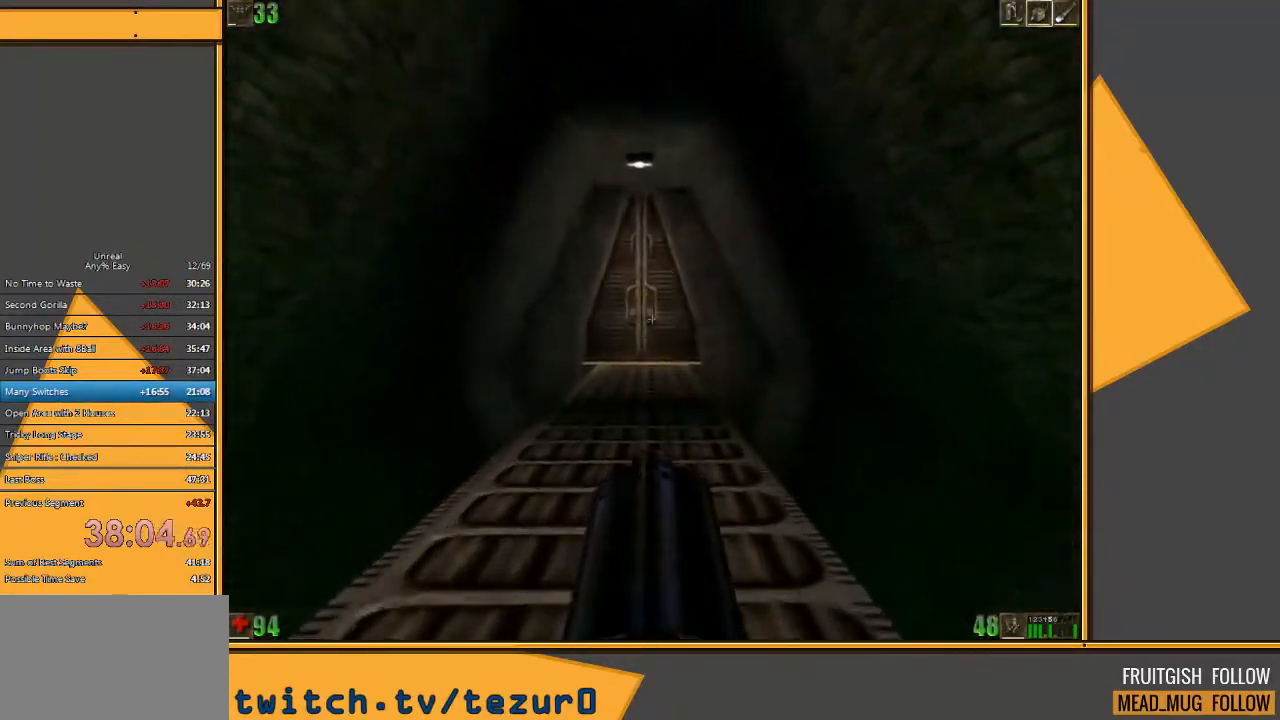
{"keys": ["w"], "mouse": ["left"], "events": [[50, "mouse_left", "down"]]}
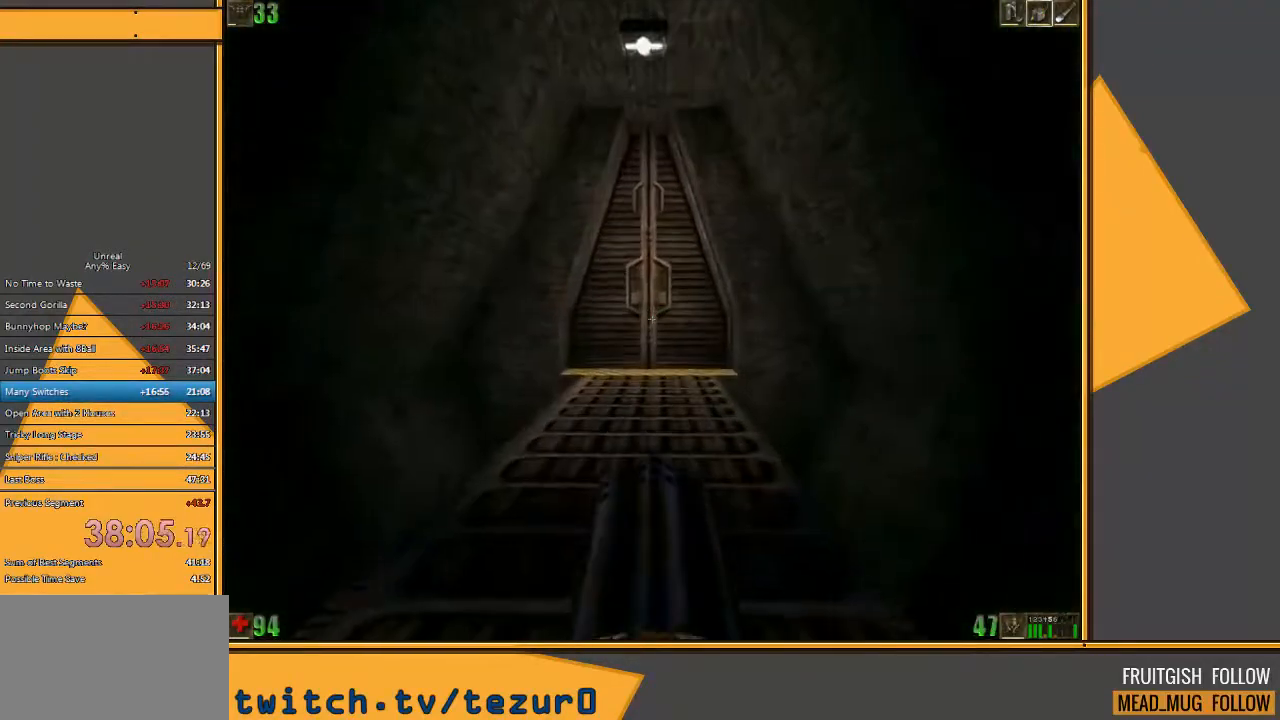
{"keys": ["w"], "mouse": ["left"], "events": []}